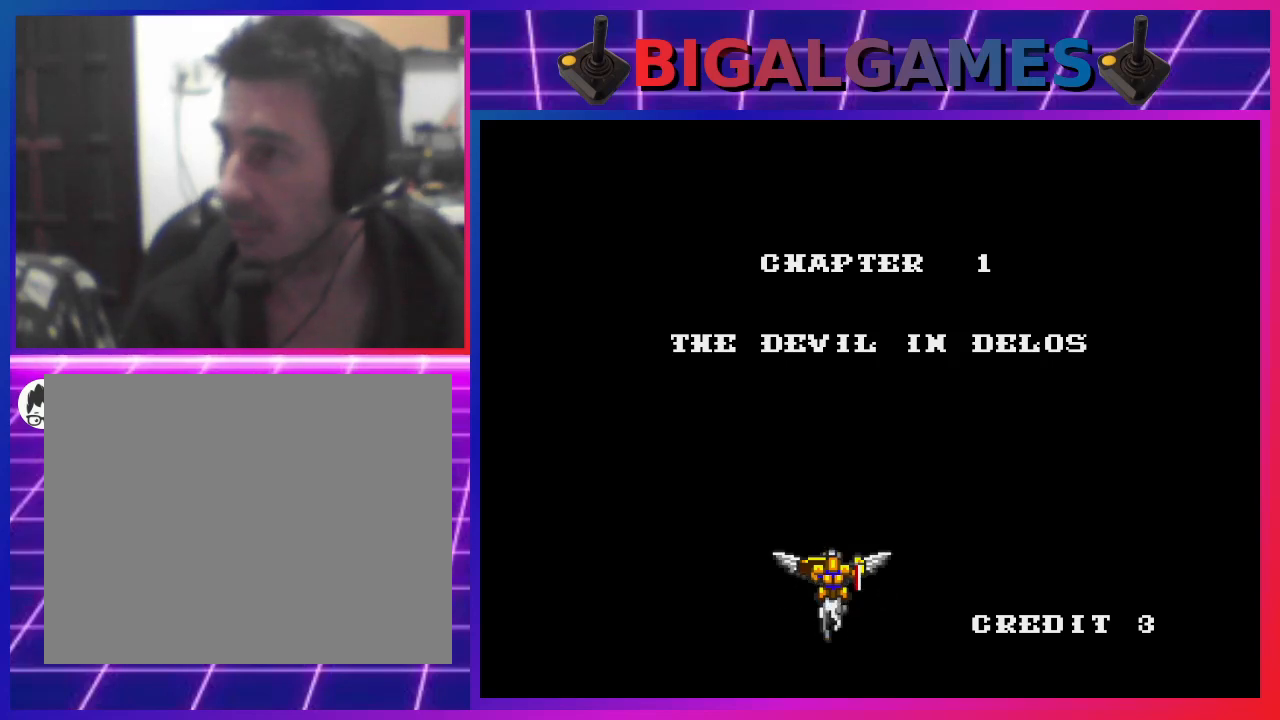
Gameplay with a controller (PlayStation layout); each line is a JSON object with the inputs held at the frame after it. "events" lists button and stick changes between this image and that frame as [ms after this image, input, new state], when the widget could be followed in between. Not read: L1.
{"buttons": [], "left_stick": "center", "right_stick": "center", "events": []}
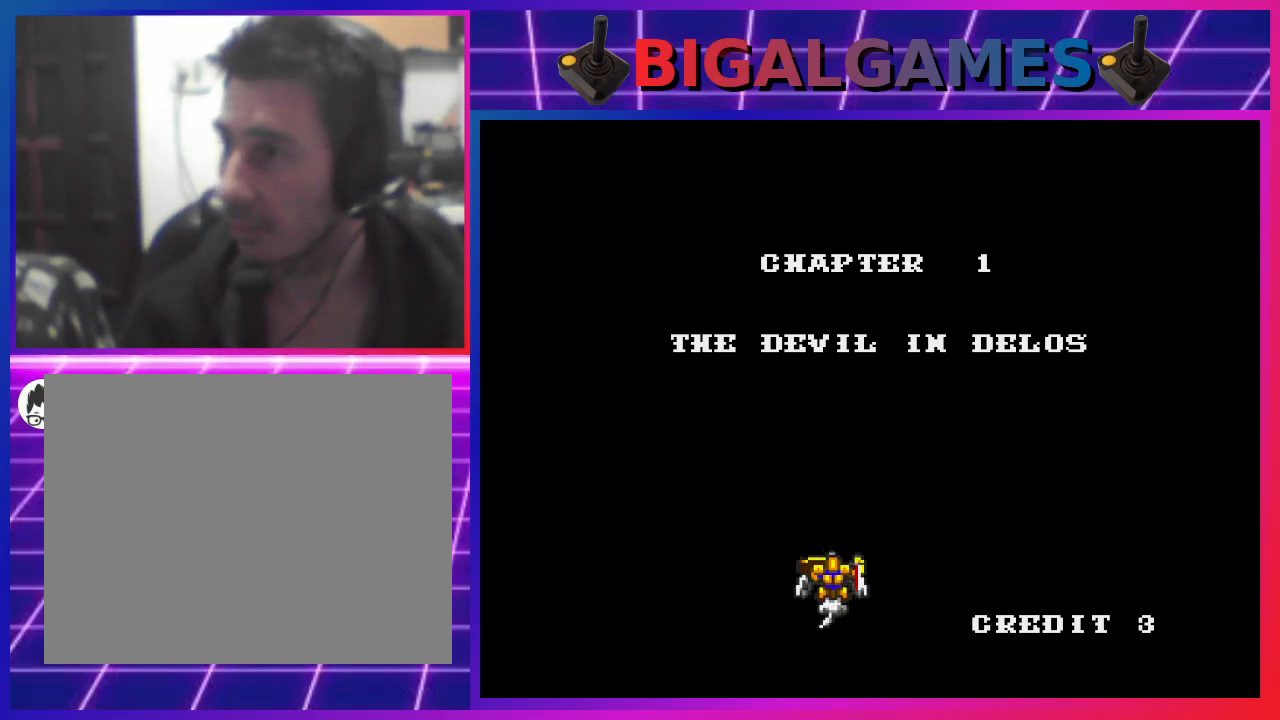
{"buttons": [], "left_stick": "center", "right_stick": "center", "events": []}
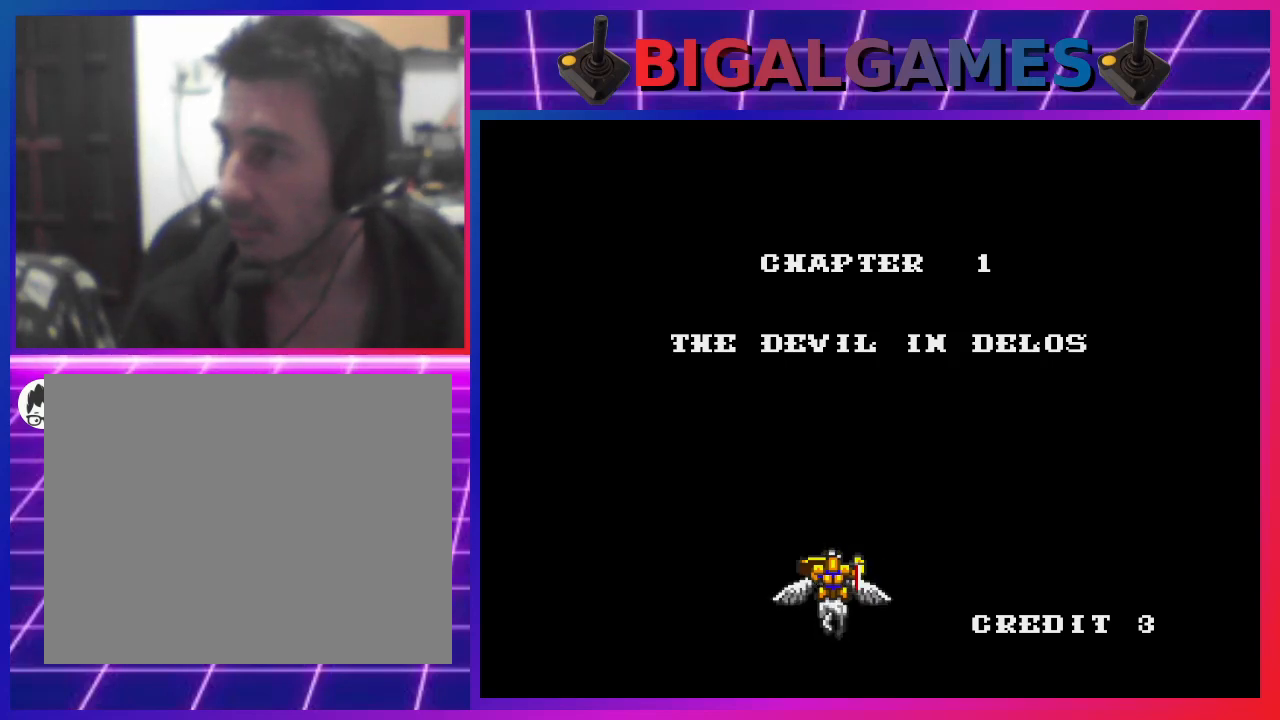
{"buttons": [], "left_stick": "center", "right_stick": "center", "events": []}
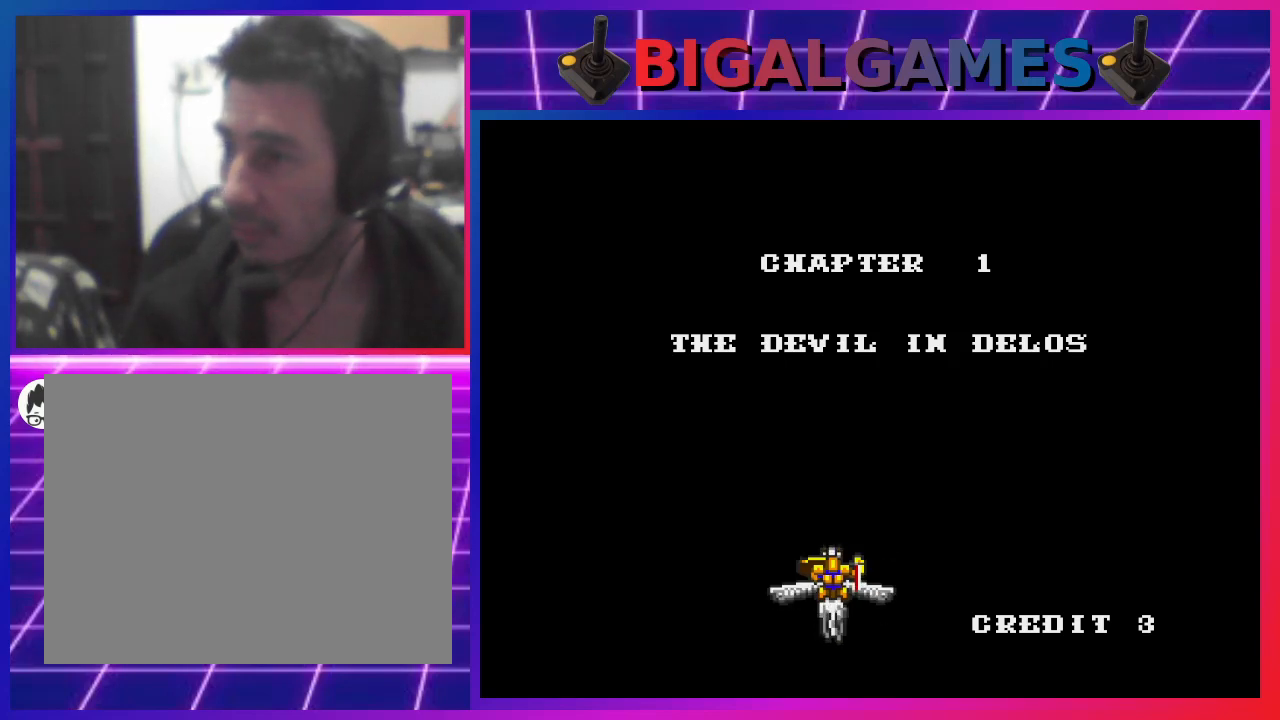
{"buttons": [], "left_stick": "center", "right_stick": "center", "events": []}
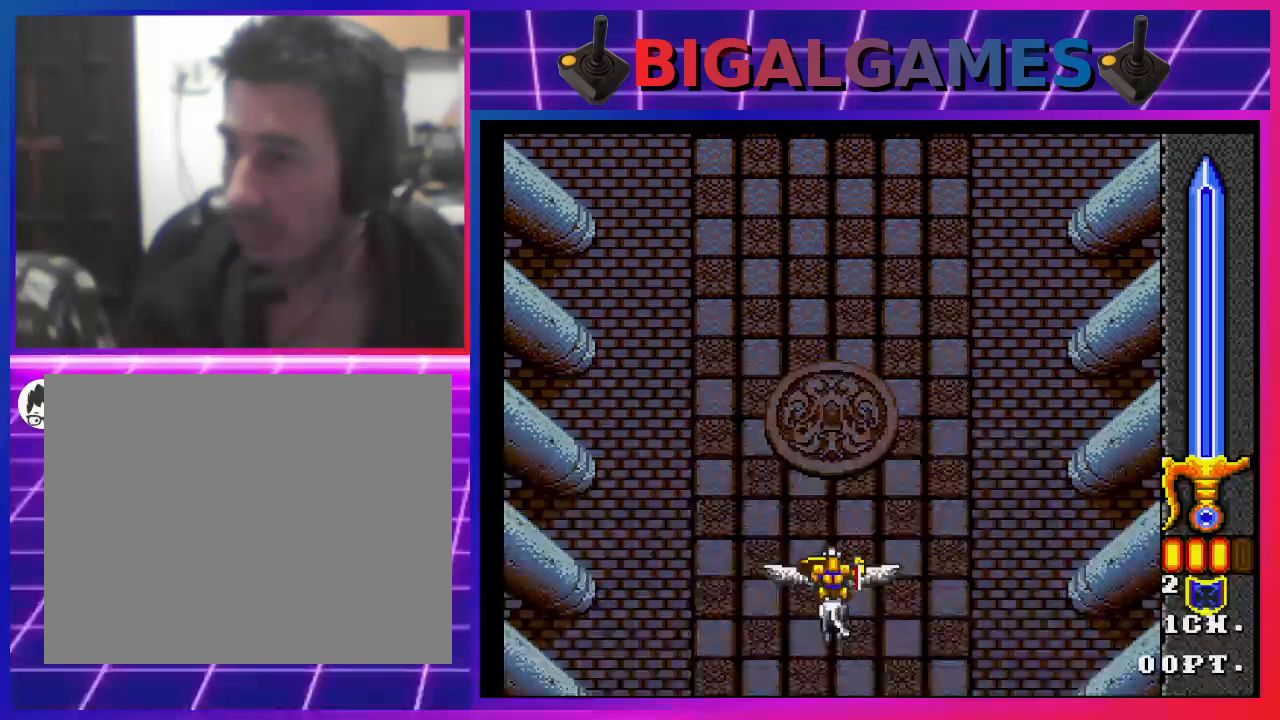
{"buttons": [], "left_stick": "center", "right_stick": "center", "events": []}
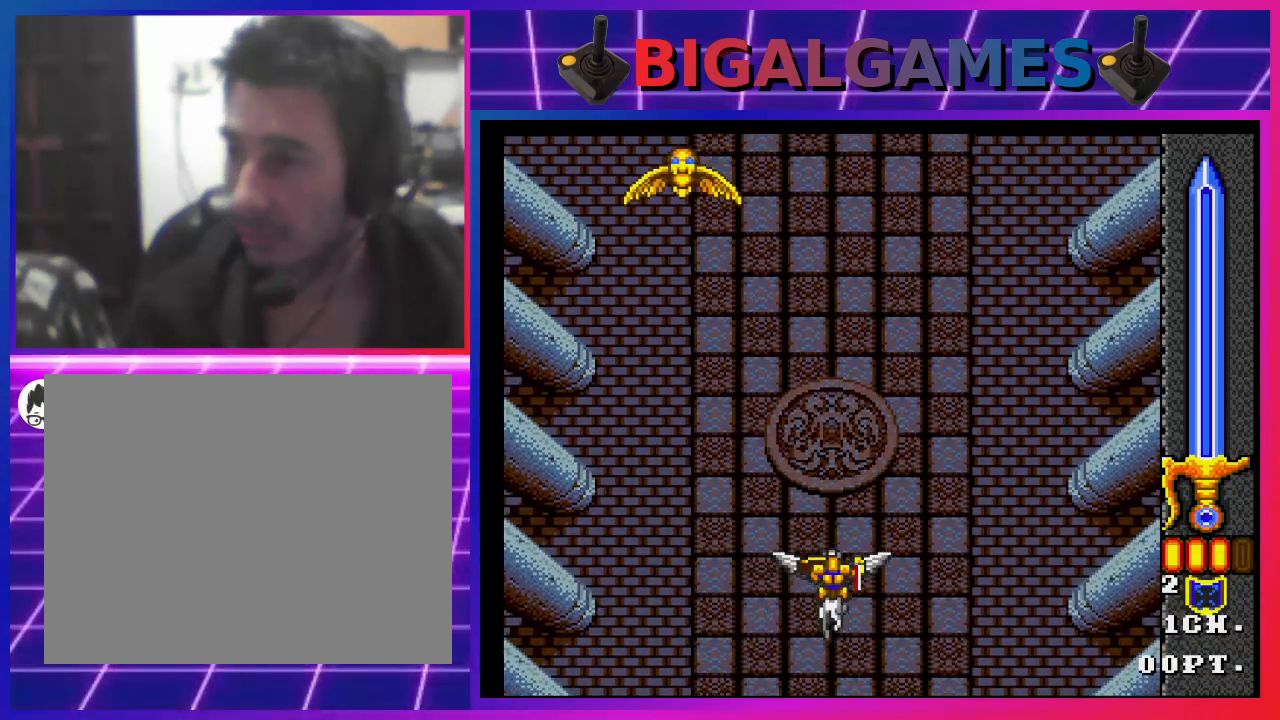
{"buttons": [], "left_stick": "center", "right_stick": "center", "events": [[100, "SQUARE", "down"], [200, "SQUARE", "up"], [300, "SQUARE", "down"], [333, "SQUARE", "up"], [433, "SQUARE", "down"], [500, "SQUARE", "up"]]}
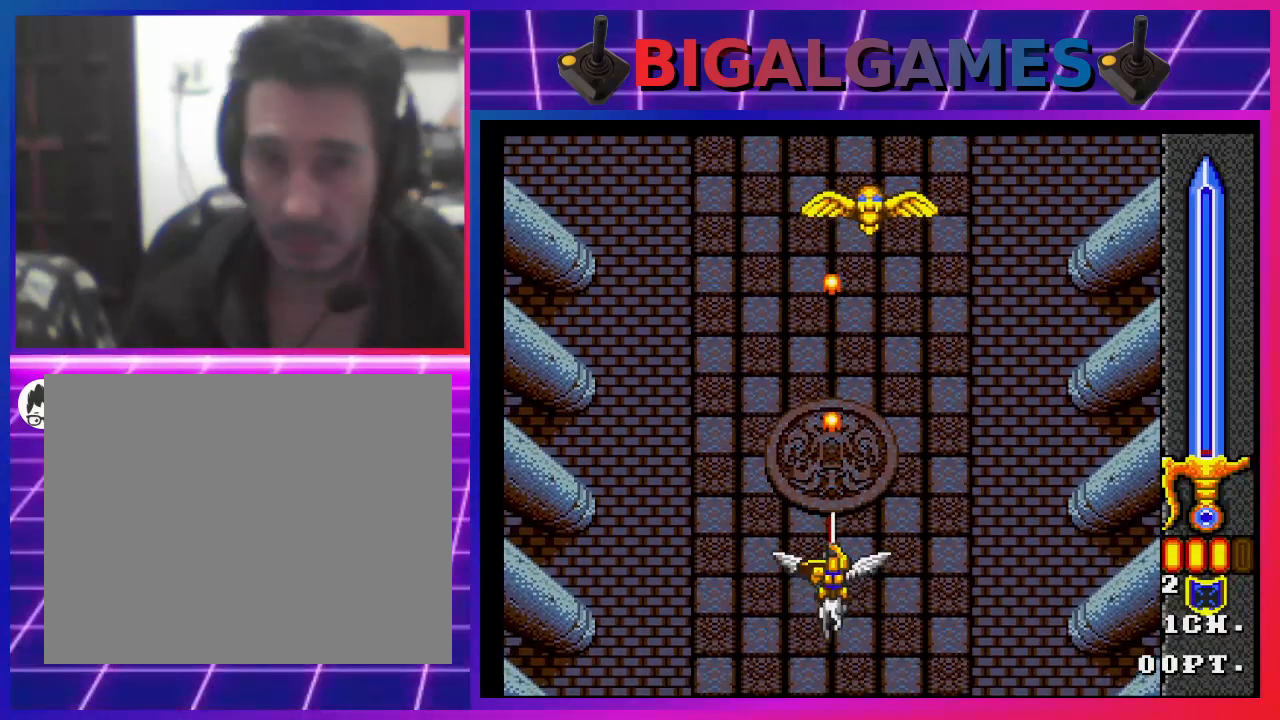
{"buttons": ["DPAD_RIGHT"], "left_stick": "center", "right_stick": "center", "events": [[67, "DPAD_RIGHT", "down"], [67, "SQUARE", "down"], [167, "SQUARE", "up"], [233, "SQUARE", "down"], [300, "SQUARE", "up"], [367, "SQUARE", "down"], [467, "SQUARE", "up"]]}
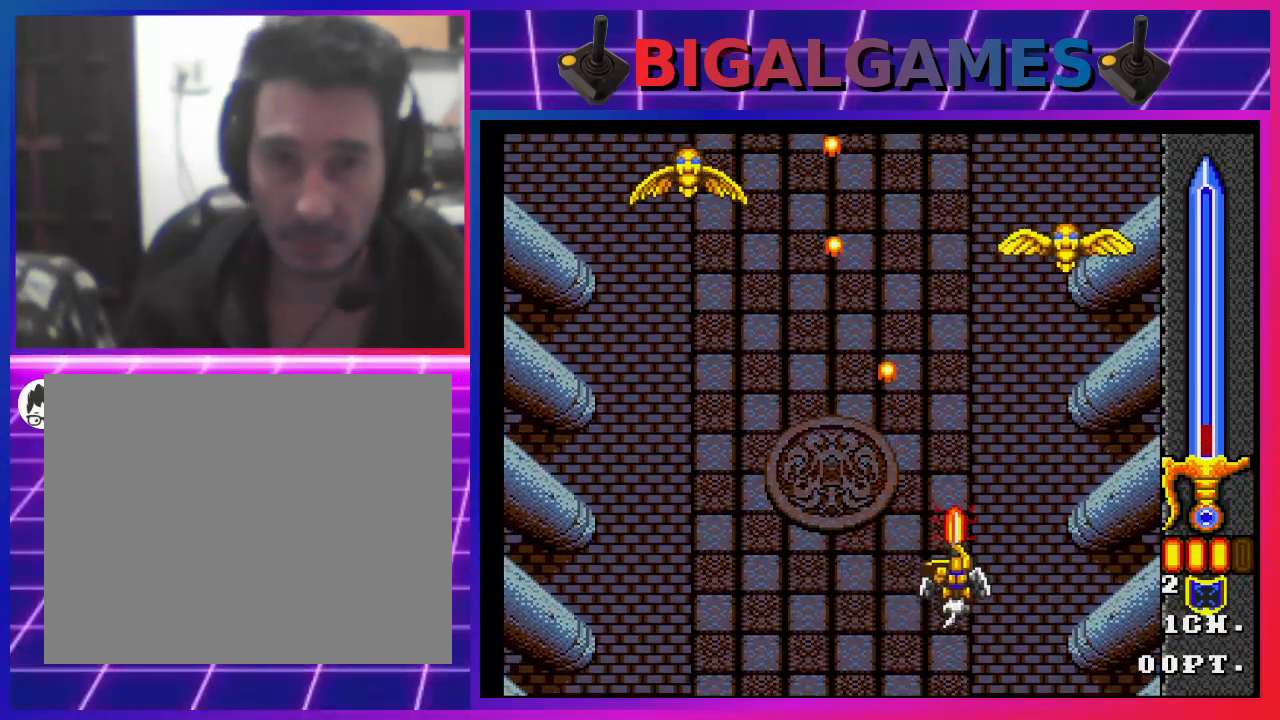
{"buttons": ["SQUARE", "DPAD_LEFT"], "left_stick": "center", "right_stick": "center", "events": [[33, "DPAD_RIGHT", "up"], [33, "SQUARE", "down"], [100, "SQUARE", "up"], [133, "DPAD_LEFT", "down"], [167, "SQUARE", "down"], [233, "SQUARE", "up"], [333, "SQUARE", "down"], [400, "SQUARE", "up"], [500, "SQUARE", "down"]]}
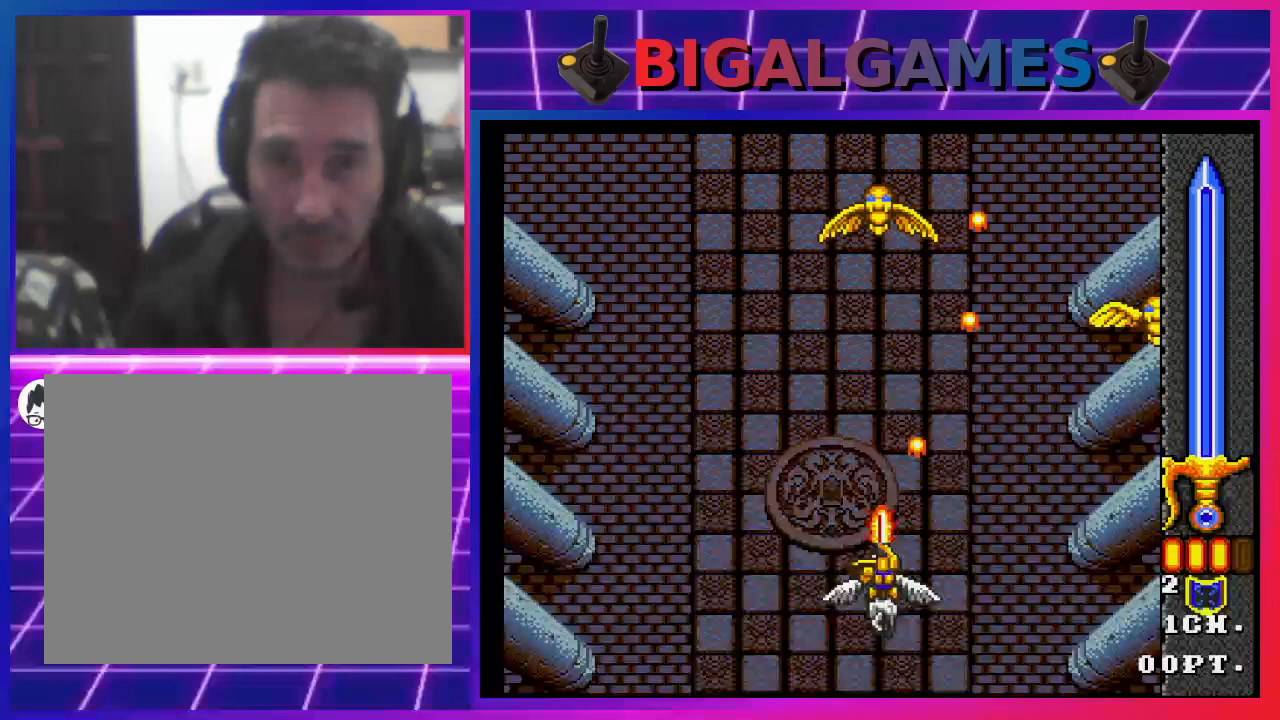
{"buttons": ["SQUARE", "DPAD_RIGHT"], "left_stick": "center", "right_stick": "center", "events": [[67, "DPAD_DOWN", "down"], [67, "DPAD_LEFT", "up"], [67, "SQUARE", "up"], [100, "DPAD_RIGHT", "down"], [133, "DPAD_DOWN", "up"], [133, "SQUARE", "down"], [200, "SQUARE", "up"], [300, "SQUARE", "down"], [367, "SQUARE", "up"], [433, "SQUARE", "down"]]}
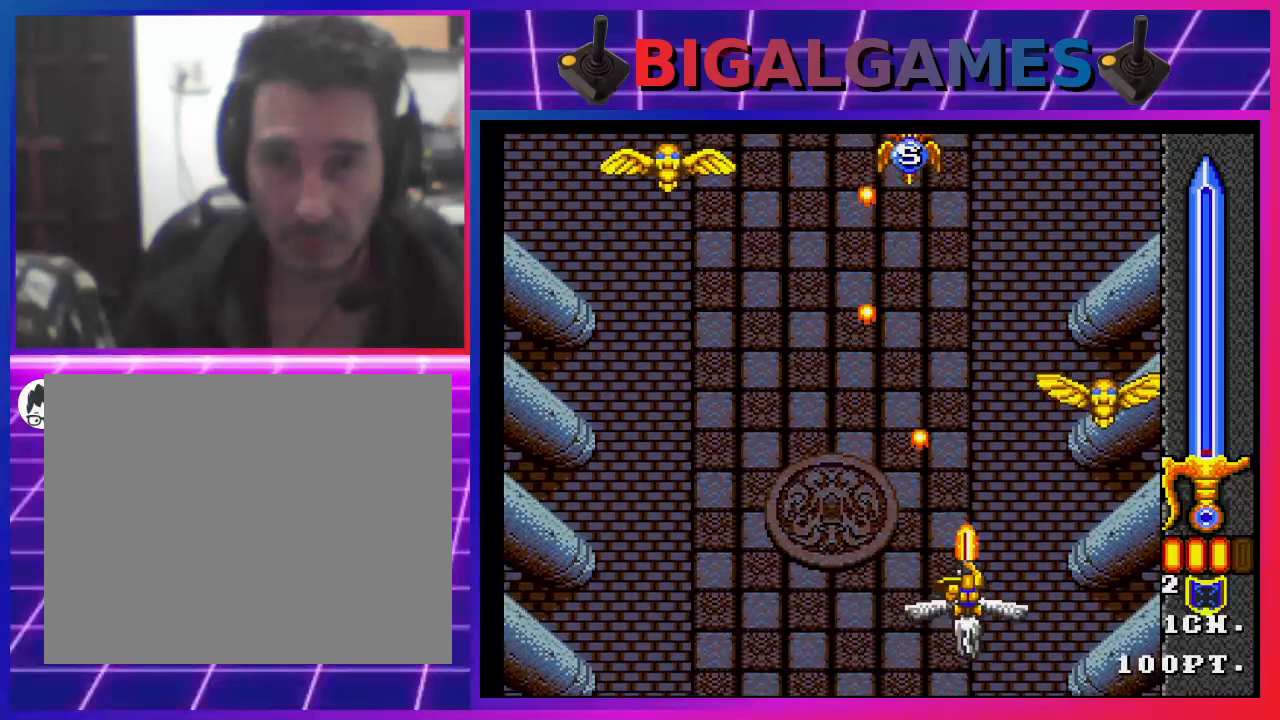
{"buttons": [], "left_stick": "center", "right_stick": "center", "events": [[33, "SQUARE", "up"], [100, "SQUARE", "down"], [167, "DPAD_RIGHT", "up"], [200, "SQUARE", "up"], [267, "DPAD_LEFT", "down"], [267, "SQUARE", "down"], [367, "SQUARE", "up"], [433, "SQUARE", "down"], [467, "DPAD_LEFT", "up"], [500, "SQUARE", "up"]]}
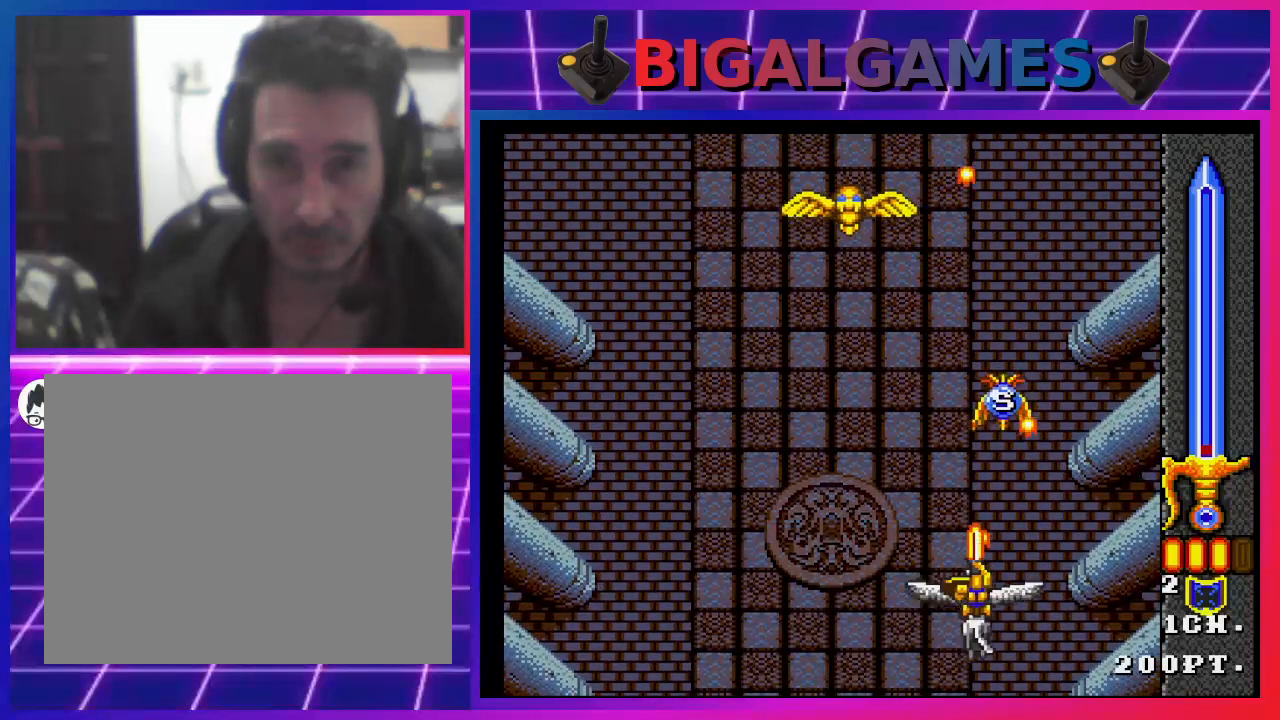
{"buttons": [], "left_stick": "center", "right_stick": "center", "events": [[100, "SQUARE", "down"], [167, "DPAD_LEFT", "down"], [167, "DPAD_UP", "down"], [167, "SQUARE", "up"], [267, "DPAD_LEFT", "up"], [267, "SQUARE", "down"], [300, "DPAD_UP", "up"], [367, "SQUARE", "up"], [433, "SQUARE", "down"], [500, "SQUARE", "up"]]}
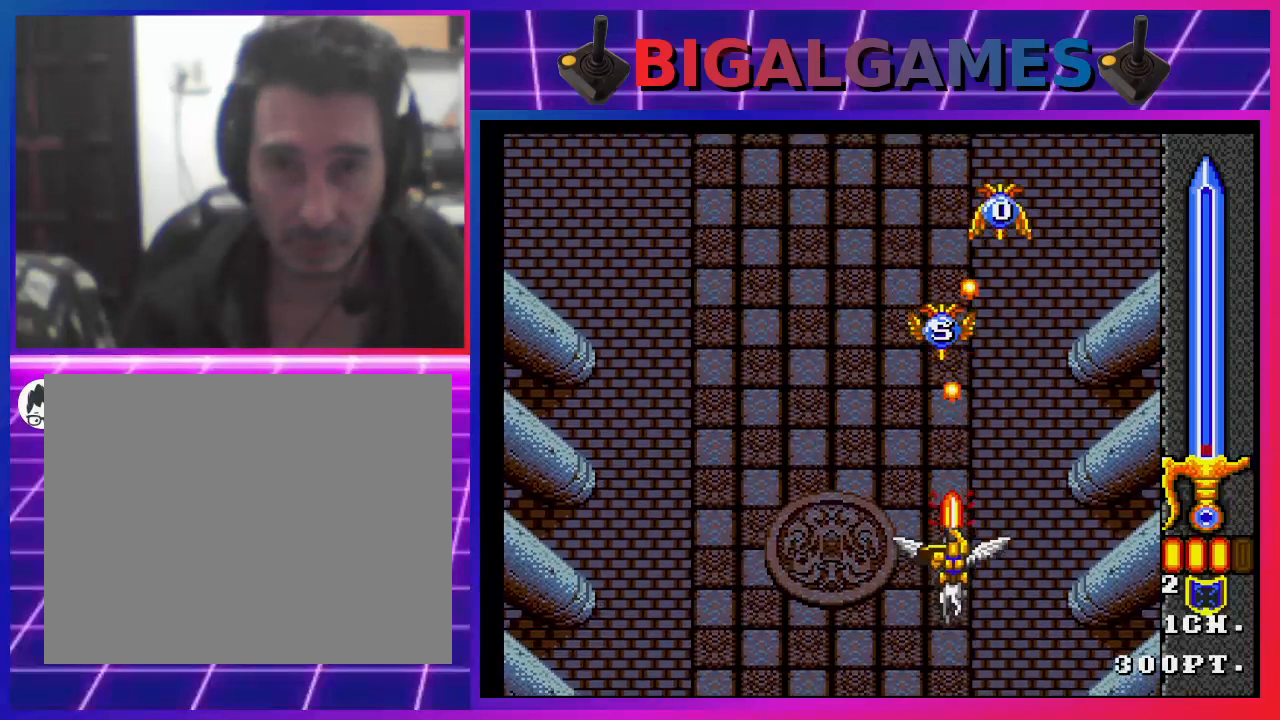
{"buttons": ["DPAD_LEFT"], "left_stick": "center", "right_stick": "center", "events": [[100, "DPAD_RIGHT", "down"], [100, "SQUARE", "down"], [167, "SQUARE", "up"], [233, "DPAD_RIGHT", "up"], [233, "SQUARE", "down"], [300, "DPAD_LEFT", "down"], [367, "SQUARE", "up"], [433, "SQUARE", "down"], [500, "SQUARE", "up"]]}
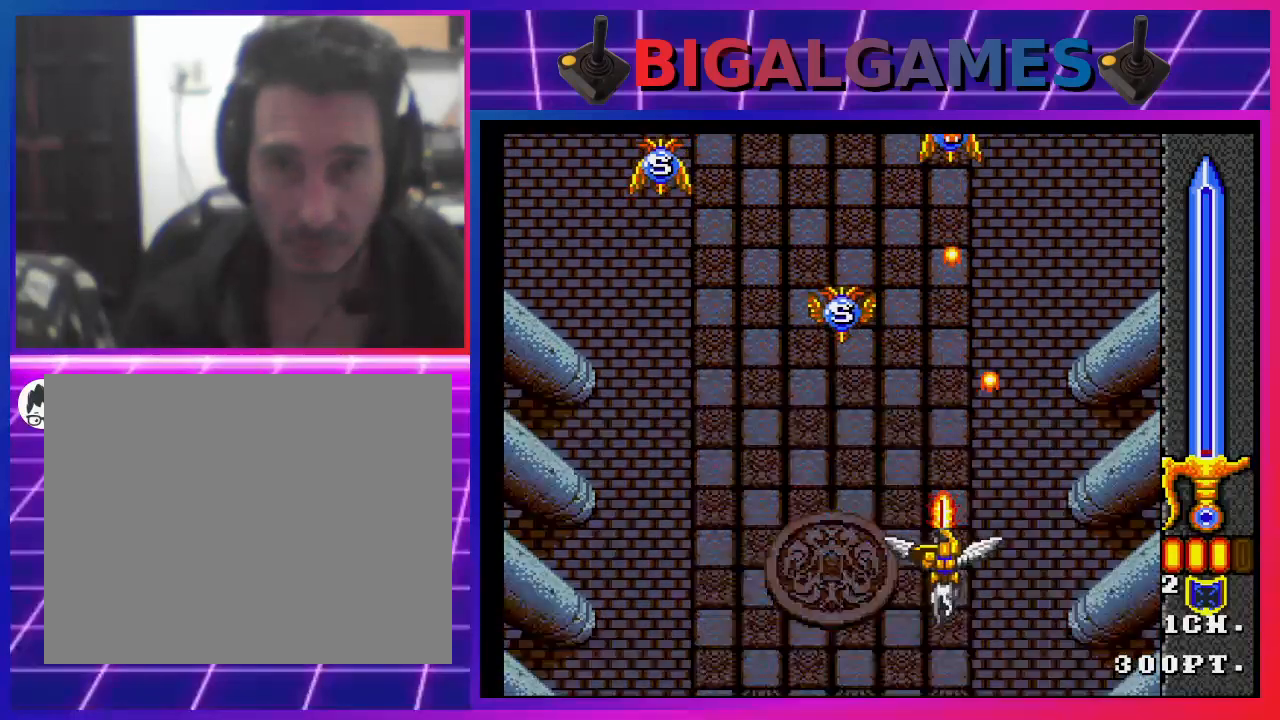
{"buttons": ["DPAD_UP", "DPAD_LEFT"], "left_stick": "center", "right_stick": "center", "events": [[100, "SQUARE", "down"], [133, "DPAD_UP", "down"], [167, "SQUARE", "up"], [267, "SQUARE", "down"], [333, "SQUARE", "up"], [400, "SQUARE", "down"], [500, "SQUARE", "up"]]}
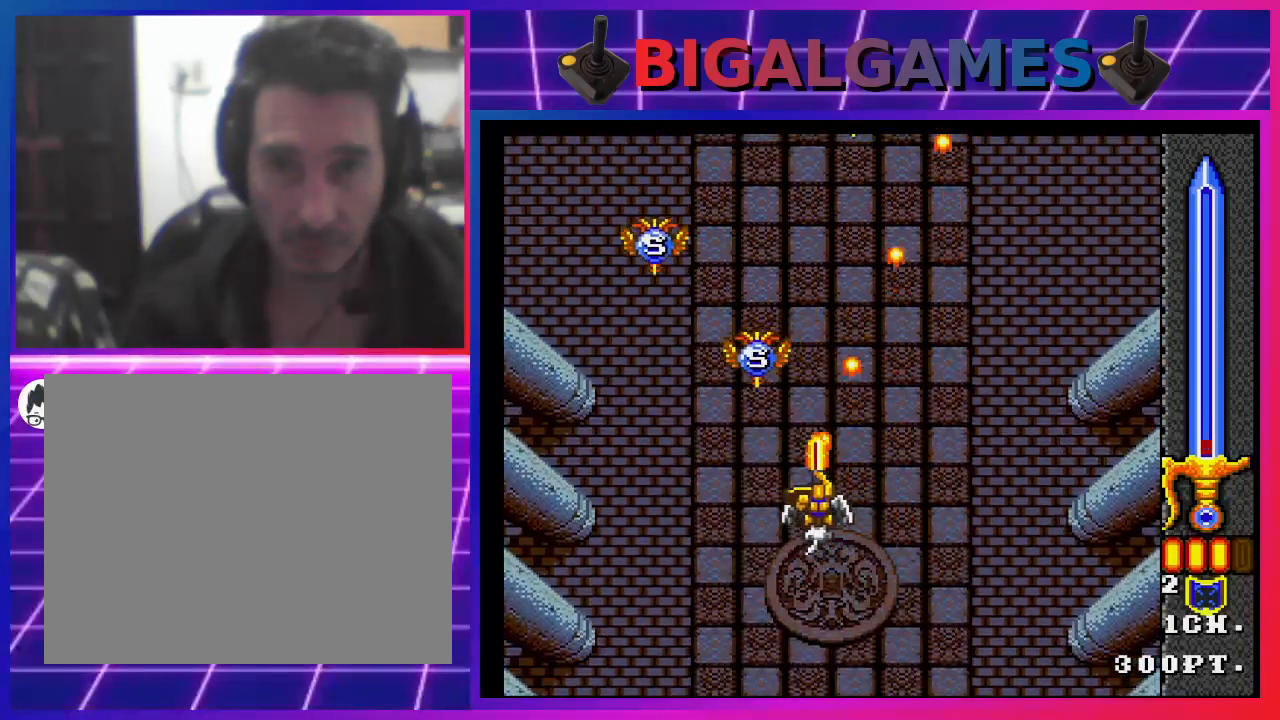
{"buttons": ["SQUARE"], "left_stick": "center", "right_stick": "center", "events": [[33, "SQUARE", "down"], [300, "DPAD_UP", "up"], [367, "DPAD_LEFT", "up"]]}
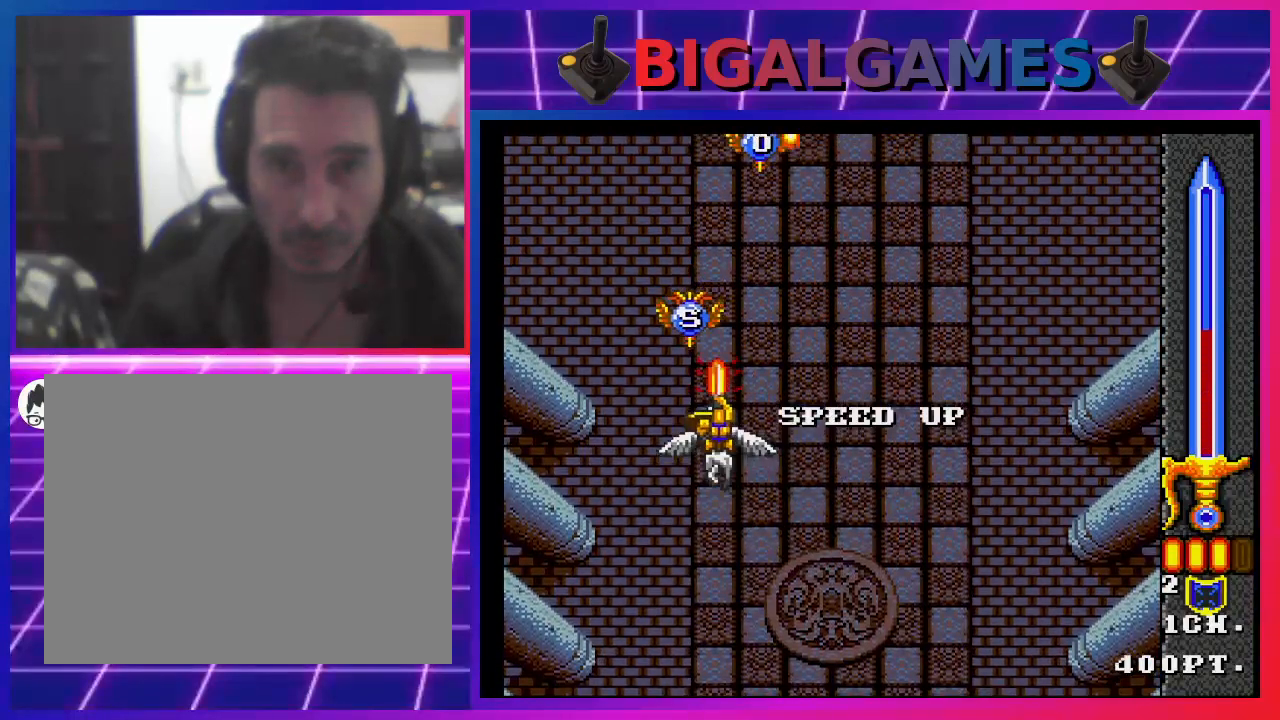
{"buttons": ["SQUARE"], "left_stick": "center", "right_stick": "center", "events": [[233, "DPAD_RIGHT", "down"], [333, "DPAD_RIGHT", "up"]]}
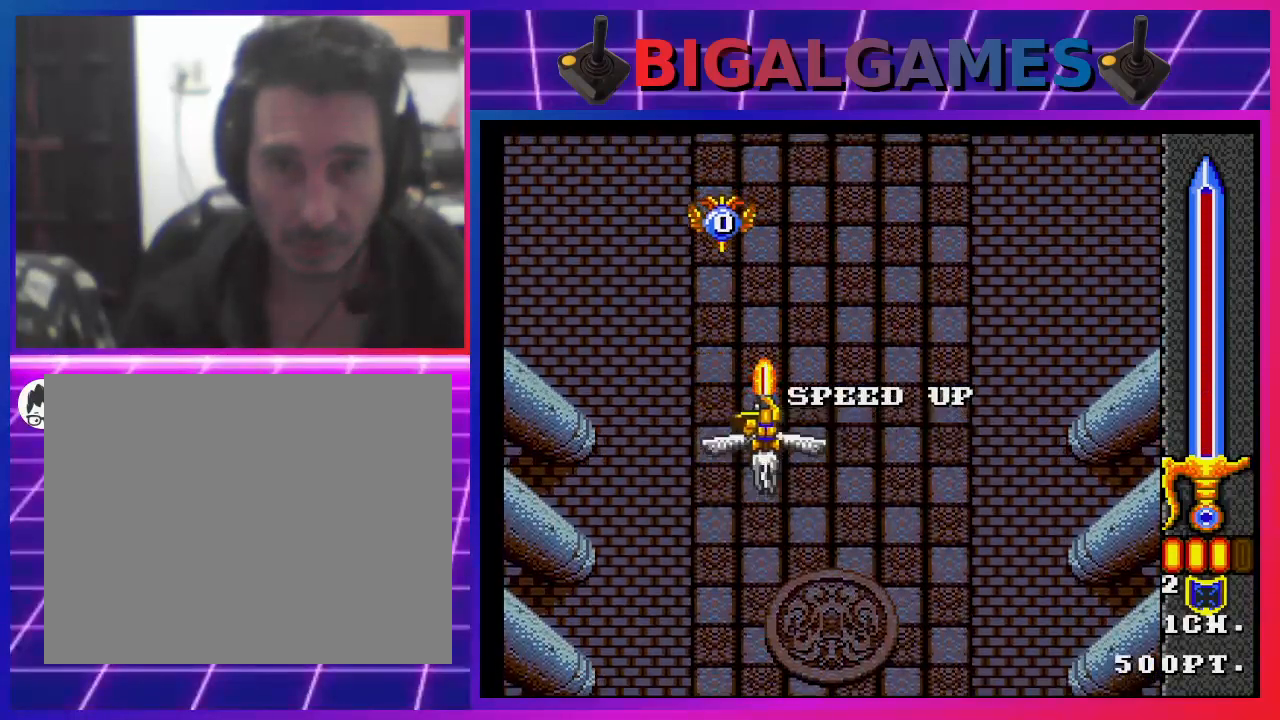
{"buttons": ["SQUARE"], "left_stick": "center", "right_stick": "center", "events": [[100, "DPAD_LEFT", "down"], [300, "DPAD_LEFT", "up"]]}
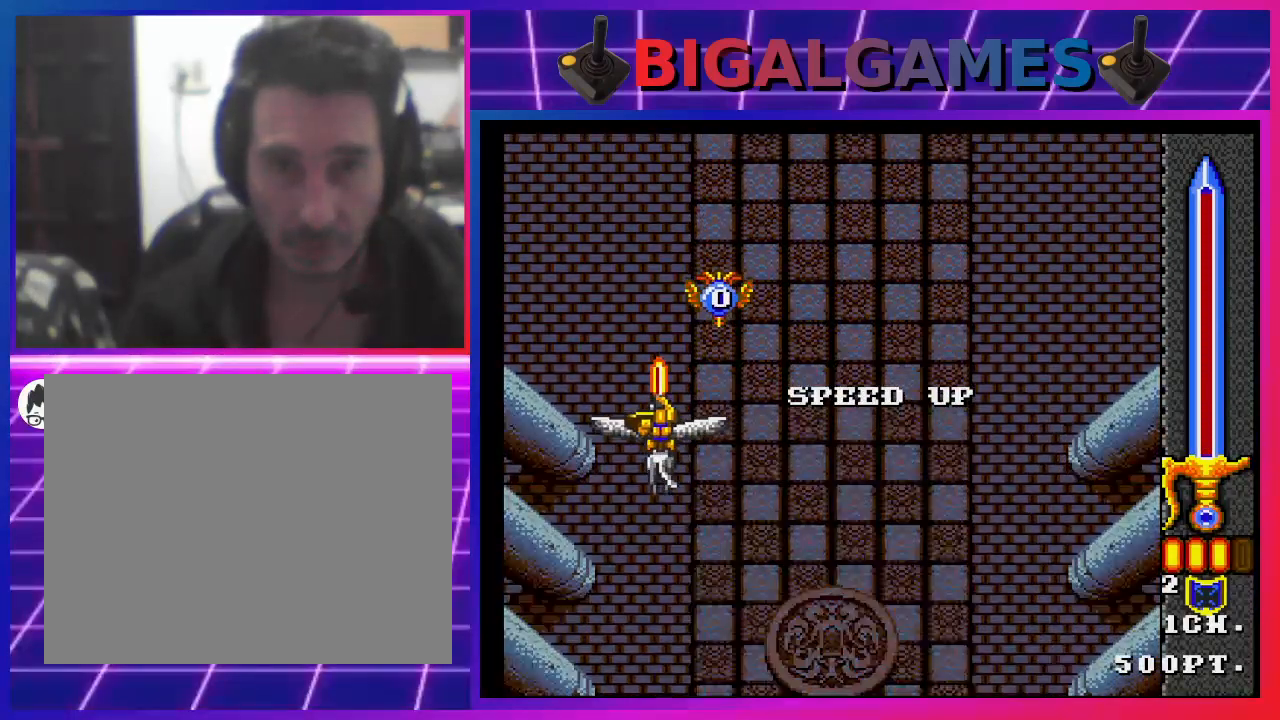
{"buttons": ["SQUARE"], "left_stick": "center", "right_stick": "center", "events": [[33, "DPAD_RIGHT", "down"], [200, "DPAD_RIGHT", "up"], [333, "DPAD_UP", "down"], [433, "DPAD_UP", "up"]]}
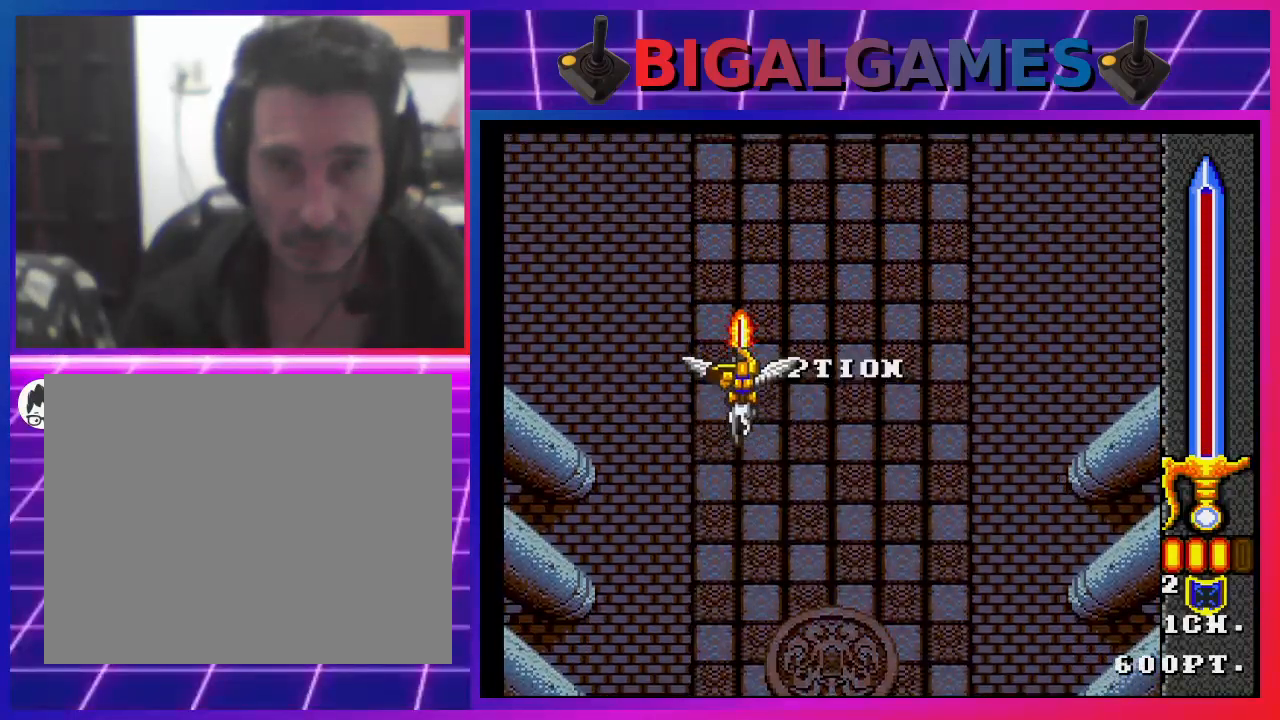
{"buttons": ["SQUARE", "DPAD_DOWN", "DPAD_RIGHT"], "left_stick": "center", "right_stick": "center", "events": [[33, "DPAD_LEFT", "down"], [267, "DPAD_LEFT", "up"], [300, "DPAD_RIGHT", "down"], [400, "DPAD_DOWN", "down"]]}
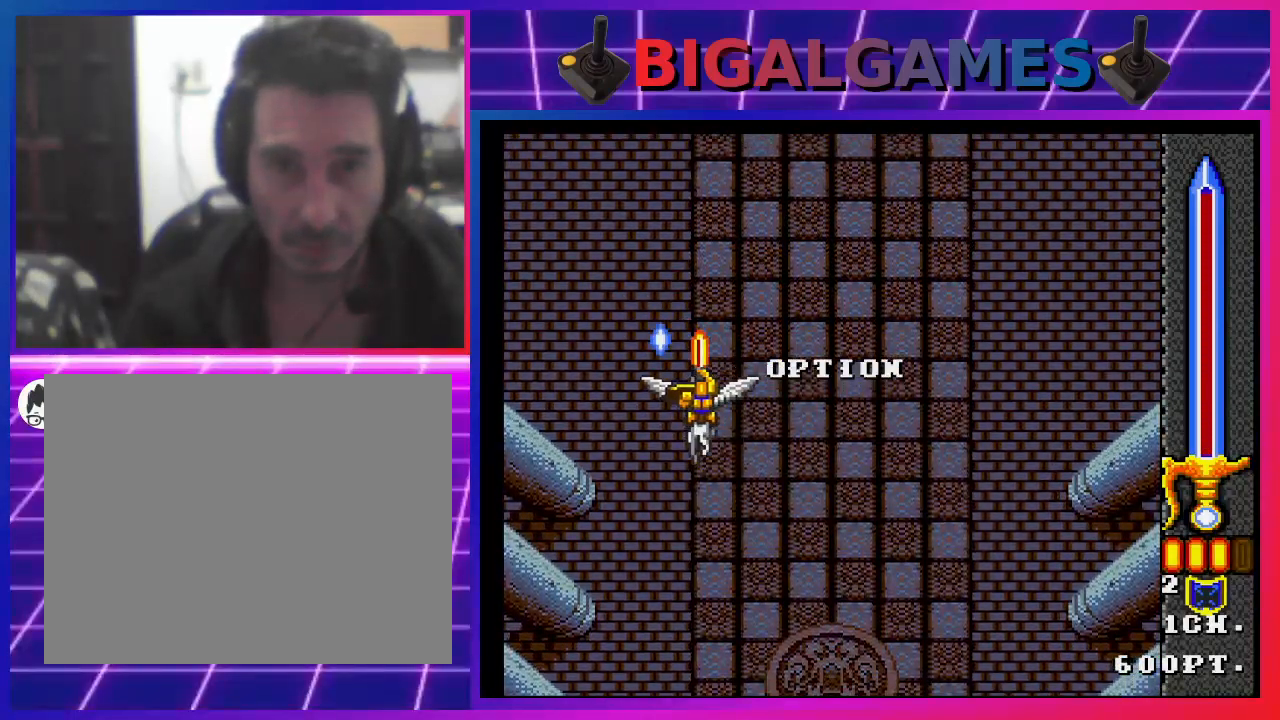
{"buttons": ["SQUARE"], "left_stick": "center", "right_stick": "center", "events": [[467, "DPAD_DOWN", "up"], [467, "DPAD_RIGHT", "up"]]}
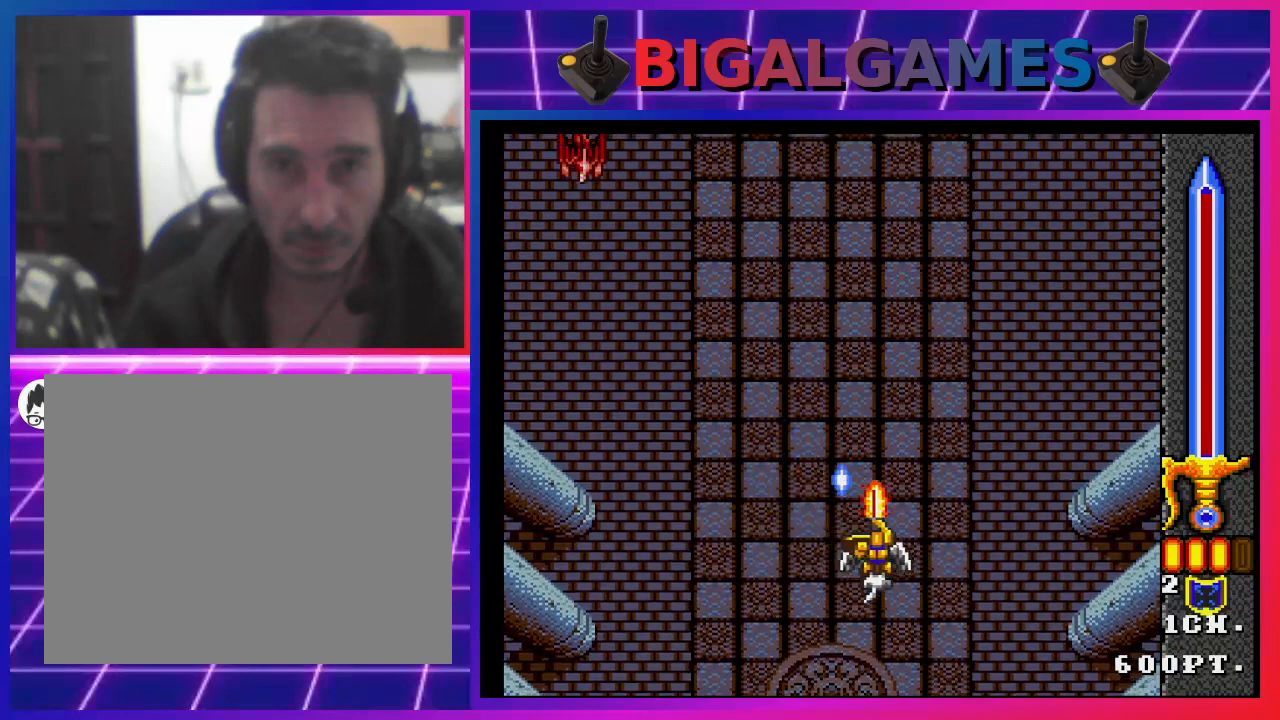
{"buttons": ["SQUARE", "DPAD_LEFT"], "left_stick": "center", "right_stick": "center", "events": [[200, "DPAD_LEFT", "down"], [333, "DPAD_LEFT", "up"], [400, "DPAD_LEFT", "down"]]}
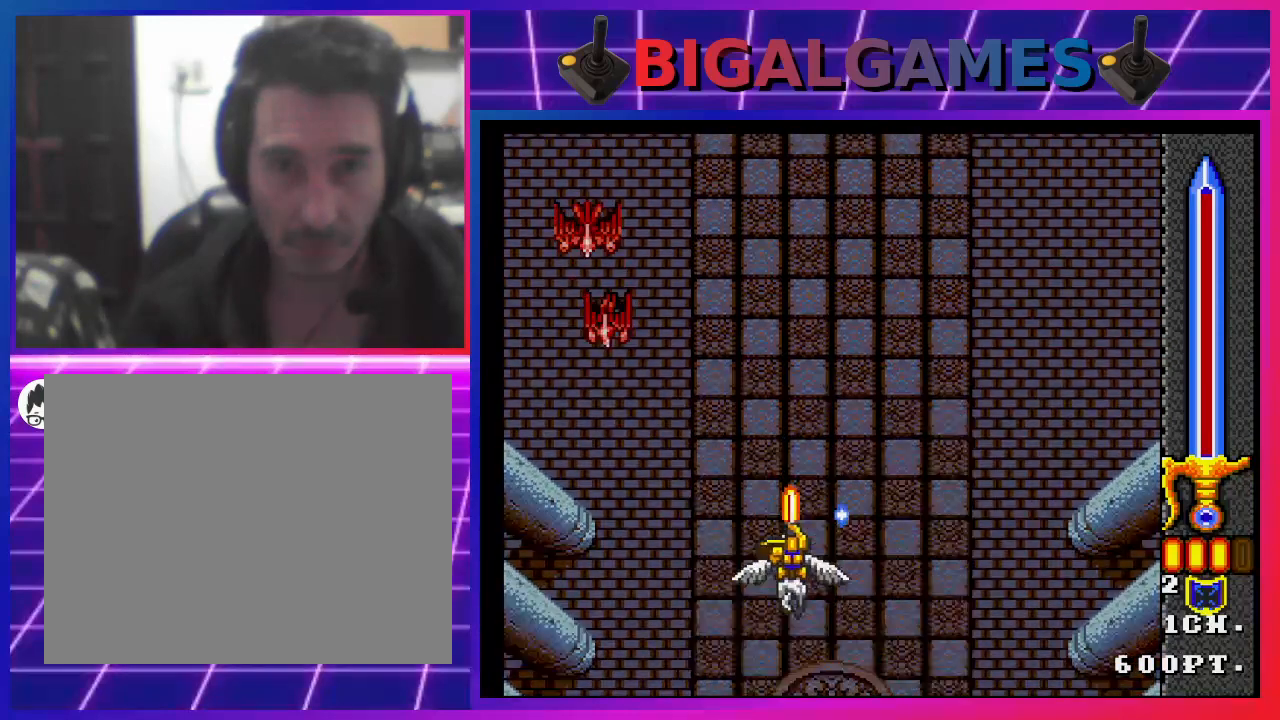
{"buttons": ["SQUARE", "DPAD_DOWN", "DPAD_LEFT"], "left_stick": "center", "right_stick": "center", "events": [[167, "SQUARE", "up"], [200, "DPAD_LEFT", "up"], [267, "SQUARE", "down"], [333, "DPAD_LEFT", "down"], [367, "SQUARE", "up"], [467, "SQUARE", "down"], [500, "DPAD_DOWN", "down"]]}
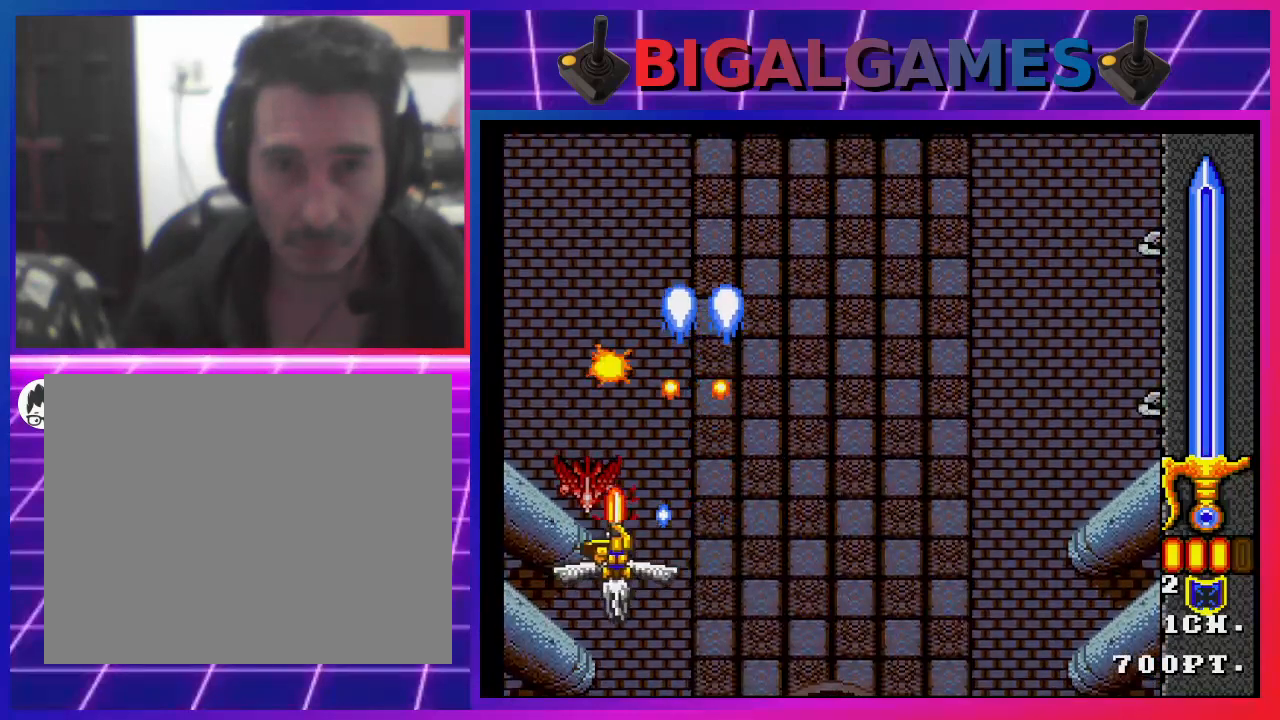
{"buttons": ["DPAD_DOWN", "DPAD_RIGHT"], "left_stick": "center", "right_stick": "center", "events": [[33, "DPAD_LEFT", "up"], [33, "SQUARE", "up"], [100, "SQUARE", "down"], [133, "DPAD_RIGHT", "down"], [200, "SQUARE", "up"], [233, "SQUARE", "down"], [333, "SQUARE", "up"], [400, "SQUARE", "down"], [500, "SQUARE", "up"]]}
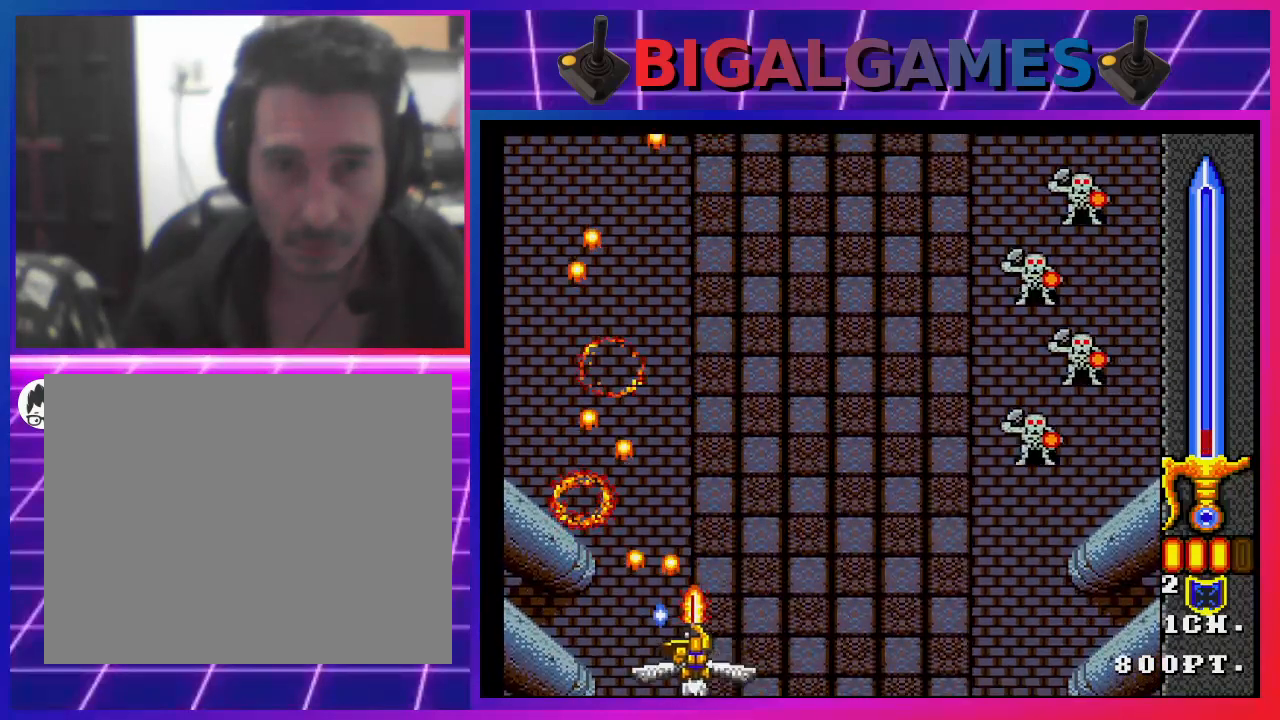
{"buttons": ["DPAD_RIGHT"], "left_stick": "center", "right_stick": "center", "events": [[67, "DPAD_DOWN", "up"], [67, "SQUARE", "down"], [133, "SQUARE", "up"], [200, "SQUARE", "down"], [300, "SQUARE", "up"], [367, "SQUARE", "down"], [433, "SQUARE", "up"]]}
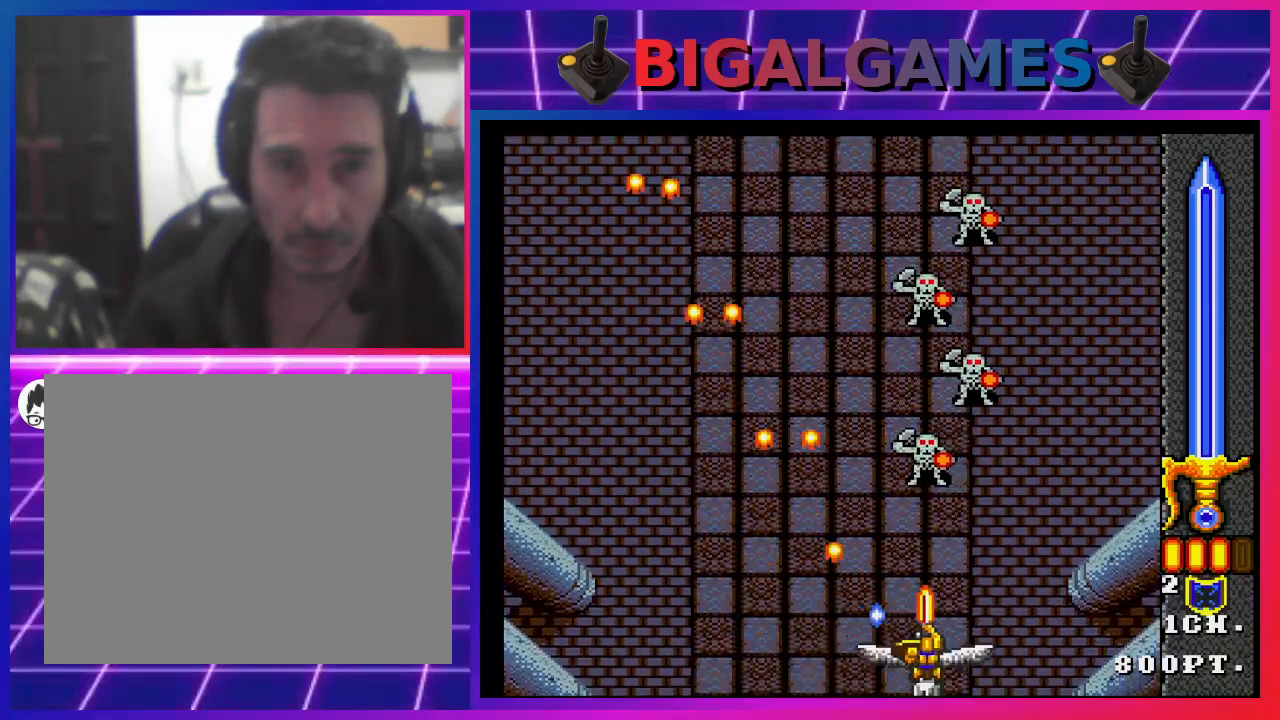
{"buttons": ["SQUARE"], "left_stick": "center", "right_stick": "center", "events": [[33, "SQUARE", "down"], [67, "DPAD_RIGHT", "up"], [100, "SQUARE", "up"], [133, "DPAD_LEFT", "down"], [167, "SQUARE", "down"], [267, "SQUARE", "up"], [300, "DPAD_LEFT", "up"], [333, "SQUARE", "down"], [367, "DPAD_RIGHT", "down"], [433, "SQUARE", "up"], [500, "DPAD_RIGHT", "up"], [500, "SQUARE", "down"]]}
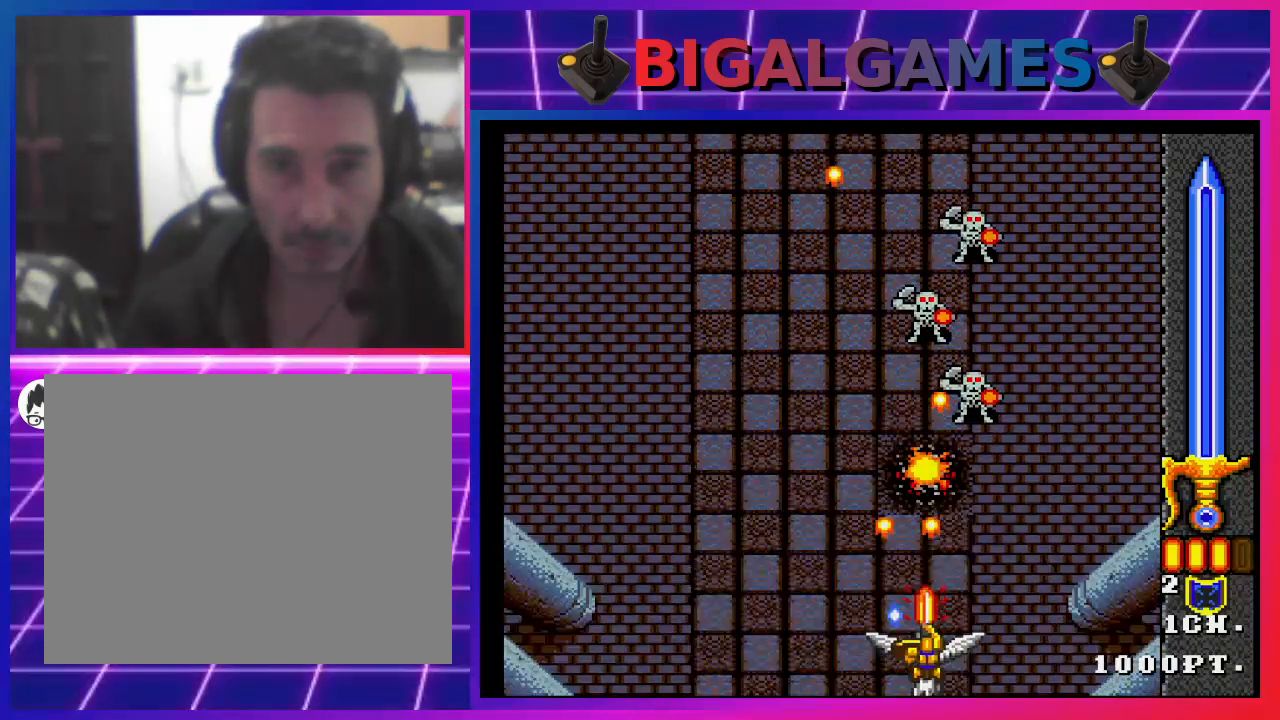
{"buttons": ["SQUARE"], "left_stick": "center", "right_stick": "center", "events": [[67, "SQUARE", "up"], [133, "DPAD_LEFT", "down"], [133, "SQUARE", "down"], [167, "DPAD_LEFT", "up"], [233, "SQUARE", "up"], [300, "SQUARE", "down"], [367, "DPAD_RIGHT", "down"], [400, "SQUARE", "up"], [433, "SQUARE", "down"], [467, "DPAD_RIGHT", "up"]]}
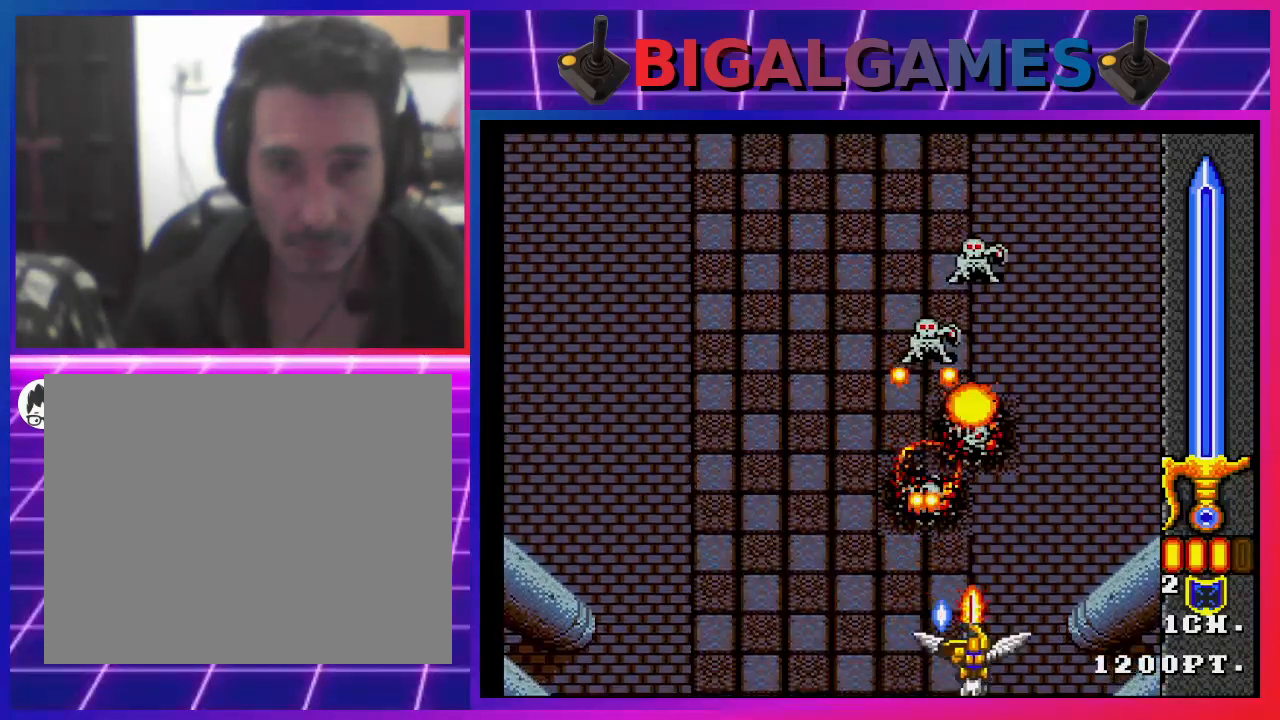
{"buttons": ["SQUARE"], "left_stick": "center", "right_stick": "center", "events": [[67, "SQUARE", "up"], [100, "SQUARE", "down"], [200, "SQUARE", "up"], [267, "SQUARE", "down"], [367, "SQUARE", "up"], [433, "SQUARE", "down"]]}
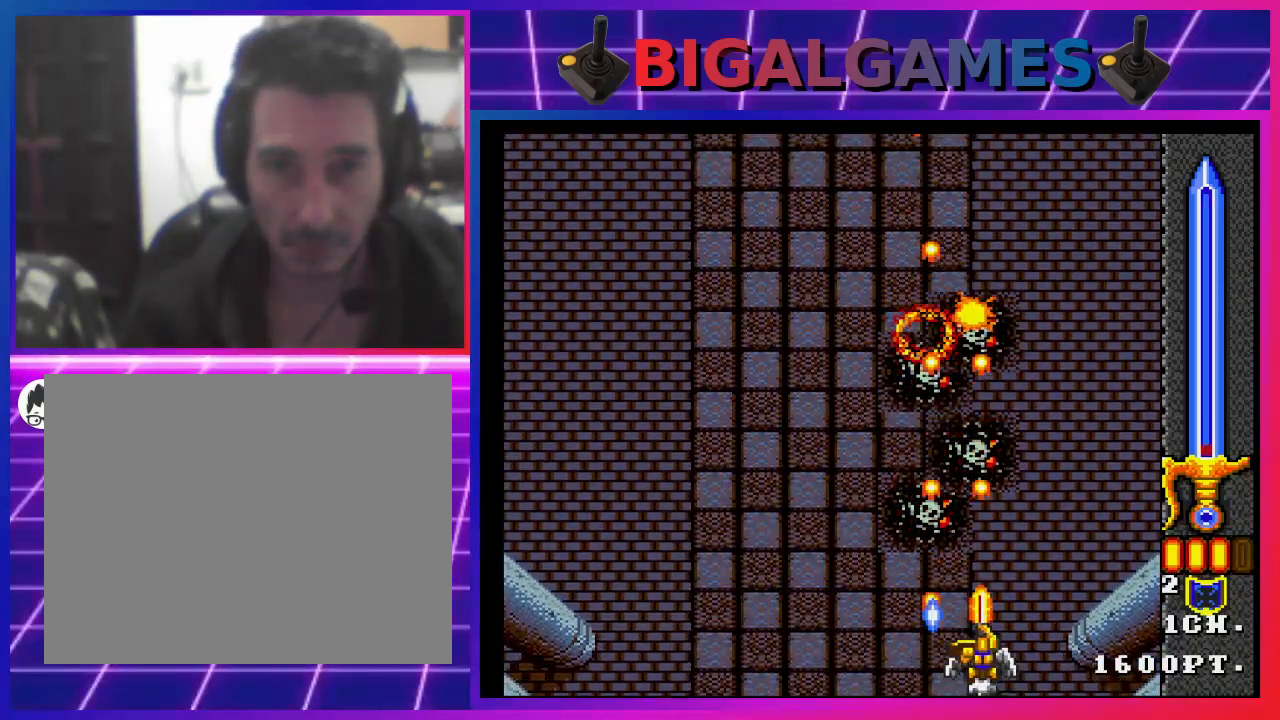
{"buttons": ["DPAD_LEFT"], "left_stick": "center", "right_stick": "center", "events": [[33, "SQUARE", "up"], [100, "SQUARE", "down"], [200, "SQUARE", "up"], [267, "SQUARE", "down"], [333, "SQUARE", "up"], [400, "DPAD_LEFT", "down"], [400, "SQUARE", "down"], [500, "SQUARE", "up"]]}
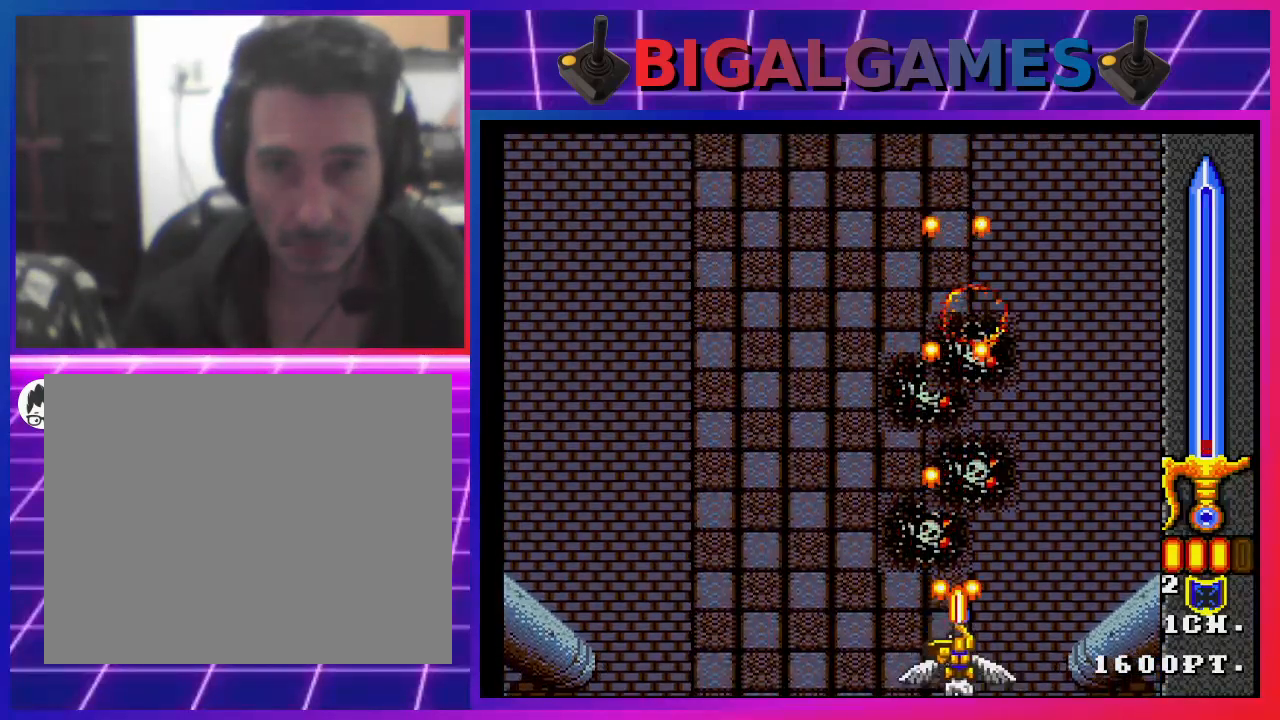
{"buttons": ["DPAD_LEFT"], "left_stick": "center", "right_stick": "center", "events": [[67, "SQUARE", "down"], [100, "DPAD_UP", "down"], [133, "SQUARE", "up"], [233, "SQUARE", "down"], [300, "DPAD_UP", "up"], [300, "SQUARE", "up"], [400, "SQUARE", "down"], [467, "SQUARE", "up"]]}
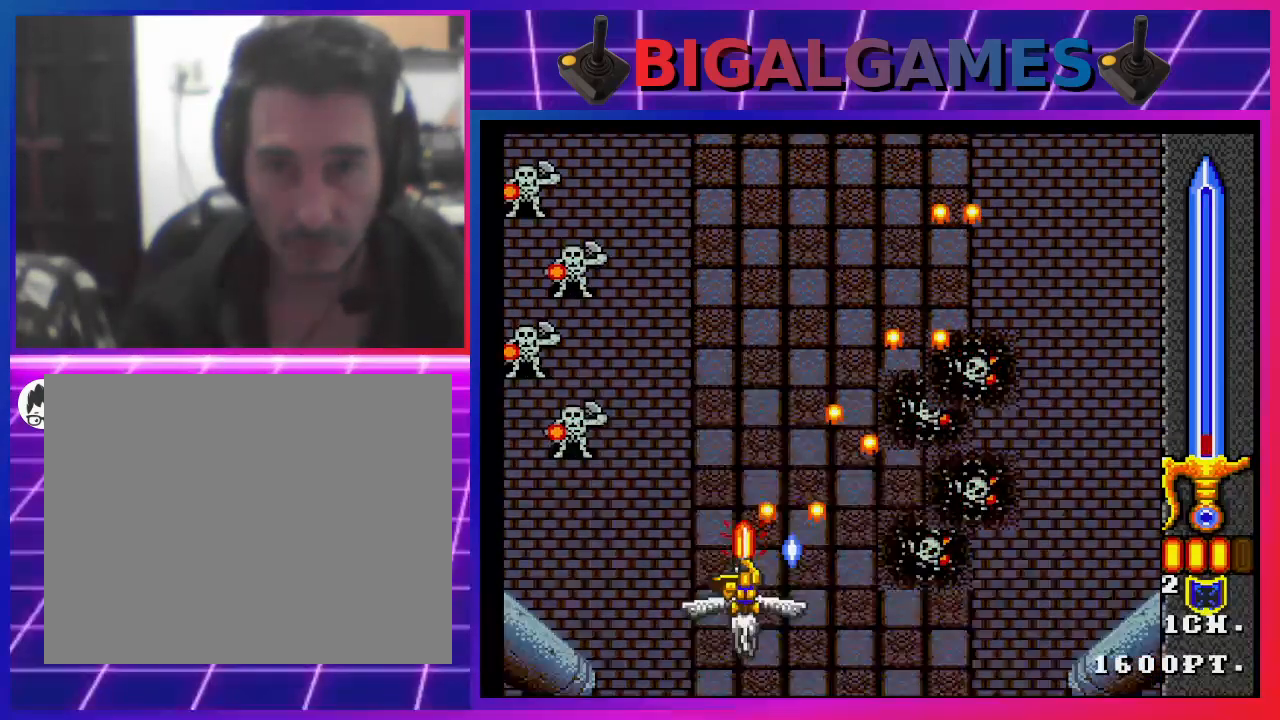
{"buttons": ["SQUARE"], "left_stick": "center", "right_stick": "center", "events": [[33, "SQUARE", "down"], [100, "SQUARE", "up"], [200, "SQUARE", "down"], [300, "DPAD_DOWN", "down"], [300, "DPAD_LEFT", "up"], [300, "SQUARE", "up"], [367, "DPAD_DOWN", "up"], [367, "SQUARE", "down"], [433, "SQUARE", "up"], [500, "SQUARE", "down"]]}
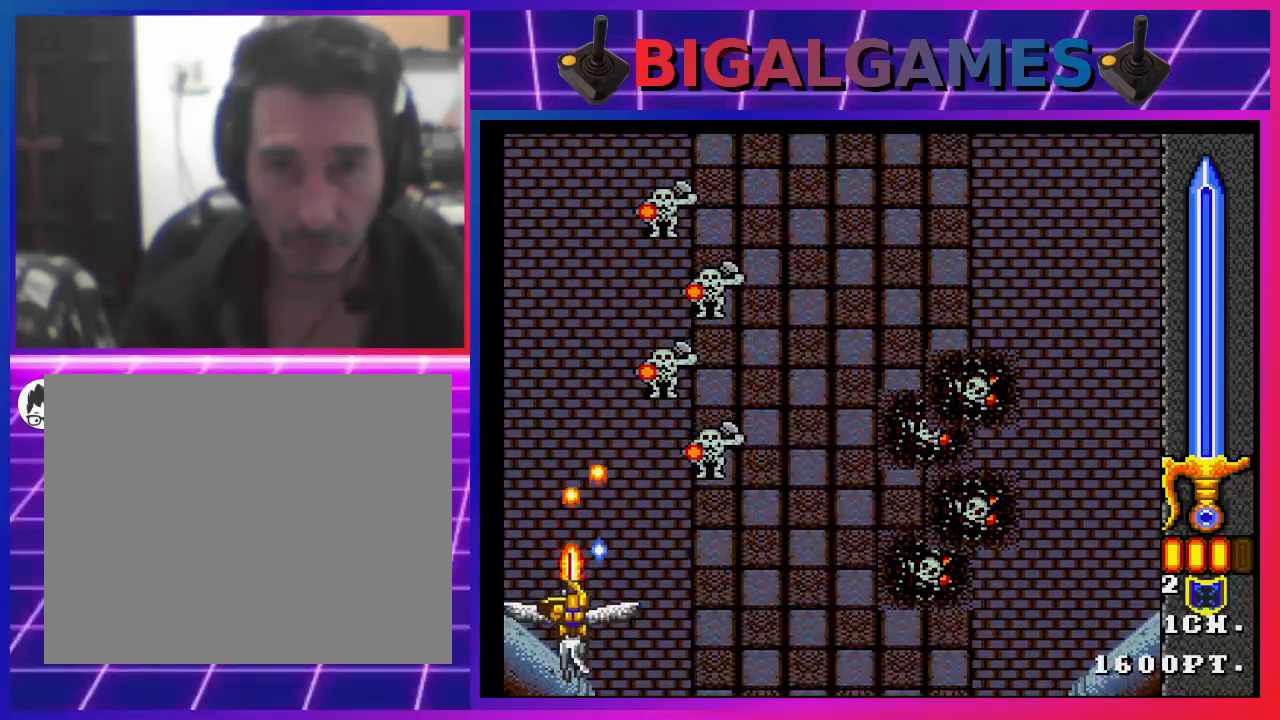
{"buttons": ["SQUARE", "DPAD_RIGHT"], "left_stick": "center", "right_stick": "center", "events": [[33, "DPAD_RIGHT", "down"], [100, "SQUARE", "up"], [167, "SQUARE", "down"], [200, "DPAD_RIGHT", "up"], [267, "SQUARE", "up"], [300, "DPAD_RIGHT", "down"], [300, "SQUARE", "down"], [400, "SQUARE", "up"], [500, "SQUARE", "down"]]}